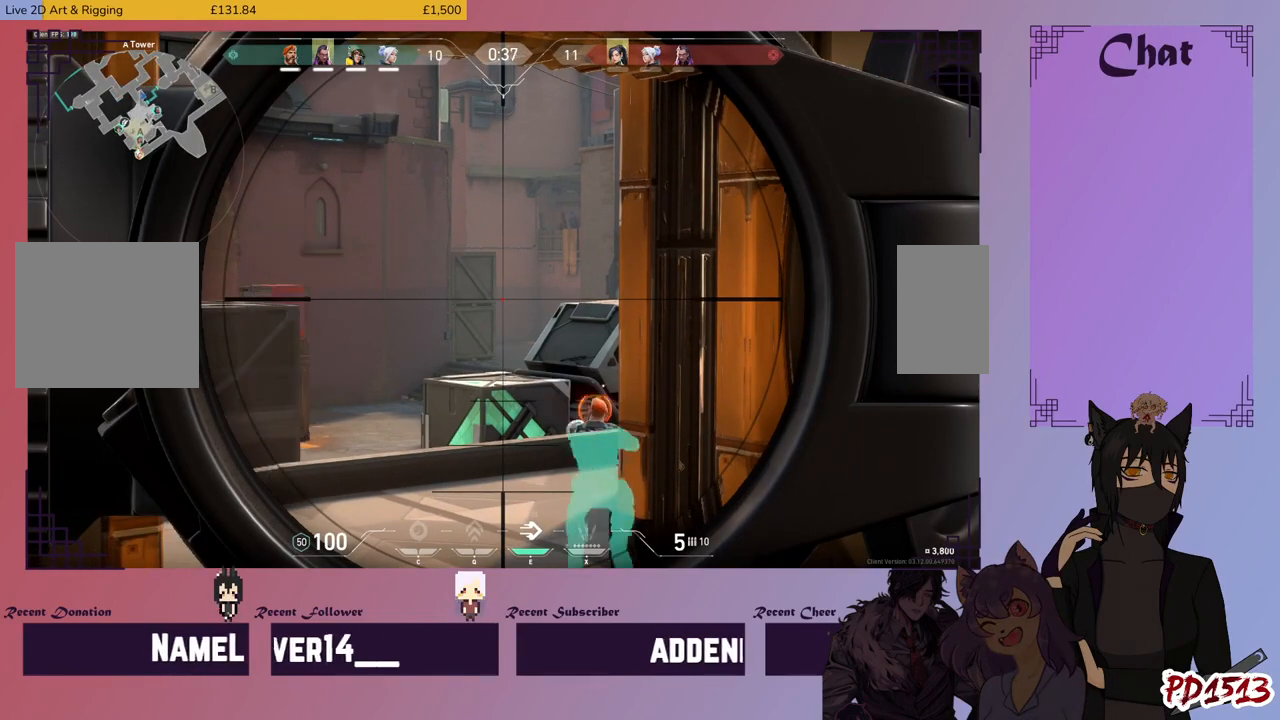
Gameplay with keyboard and mouse; each line is a JSON object with the keys and mouse buttons held at the frame after it. "events" lists presses ("down") and releases ("up") of "a", "c", "ctrl", "d", "e", "f", "q", "r", "s", "shift", "space", "tab", "v", "w", "x", "z", "mouse_left", "mouse_wheel", "mouse_right", "mouse_mb4" and "mouse_mb5" between this image and that frame as [ms after this image, input, new state], when the widget could be followed in between. "mouse_left", "mouse_wheel", "mouse_right", "mouse_mb4", "mouse_mb5" = the "left", "wheel", "right", "mb4", "mb5" buttons of the "mouse" list. No other keys are recorded. "wheel" means that the mouse wheel is clicked or scrolled. Mouse movement is not recorded.
{"keys": [], "mouse": ["right"], "events": [[233, "mouse_right", "down"], [333, "mouse_right", "up"], [500, "mouse_right", "down"]]}
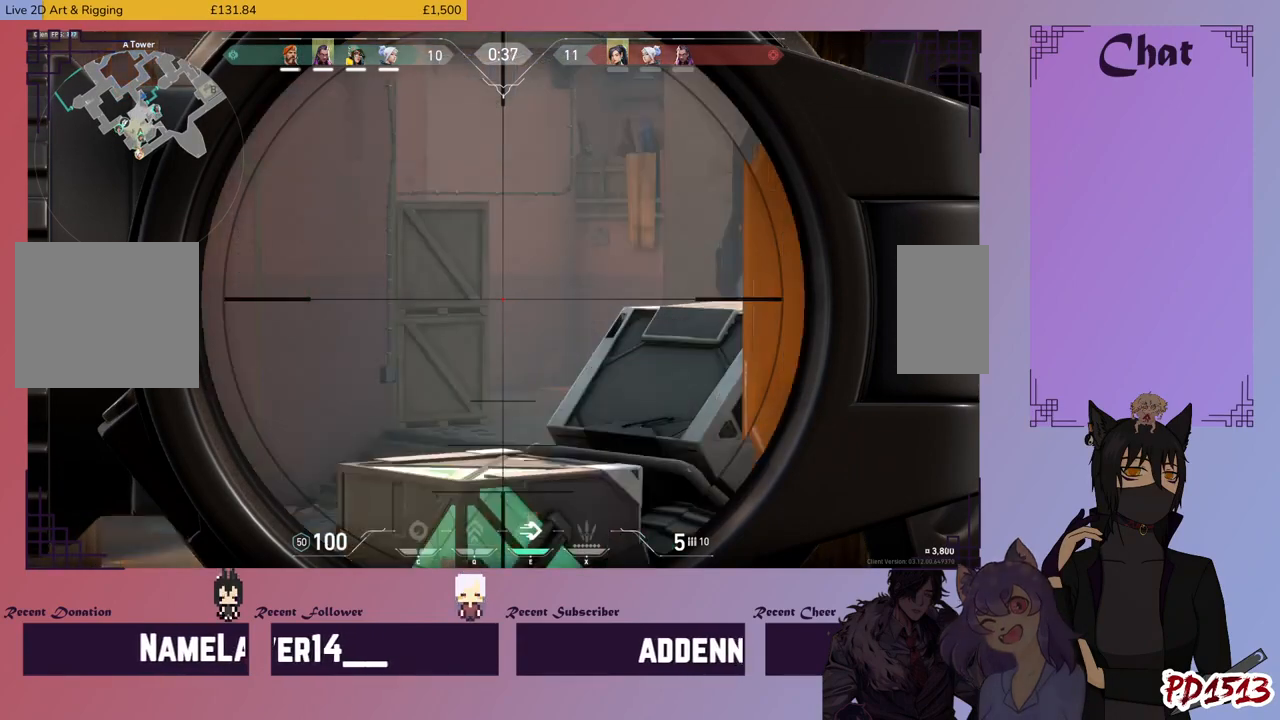
{"keys": ["d"], "mouse": ["right"], "events": [[133, "mouse_right", "up"], [166, "d", "down"], [500, "mouse_right", "down"]]}
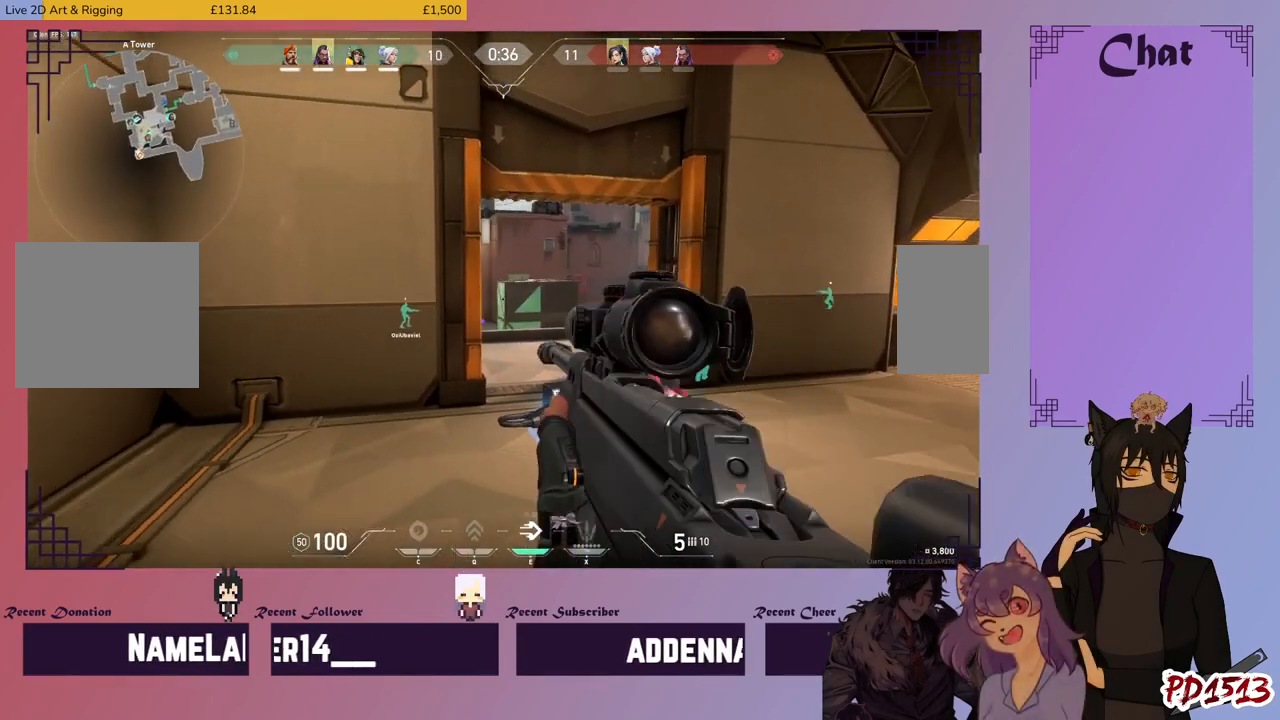
{"keys": [], "mouse": [], "events": [[66, "mouse_right", "up"], [233, "d", "up"]]}
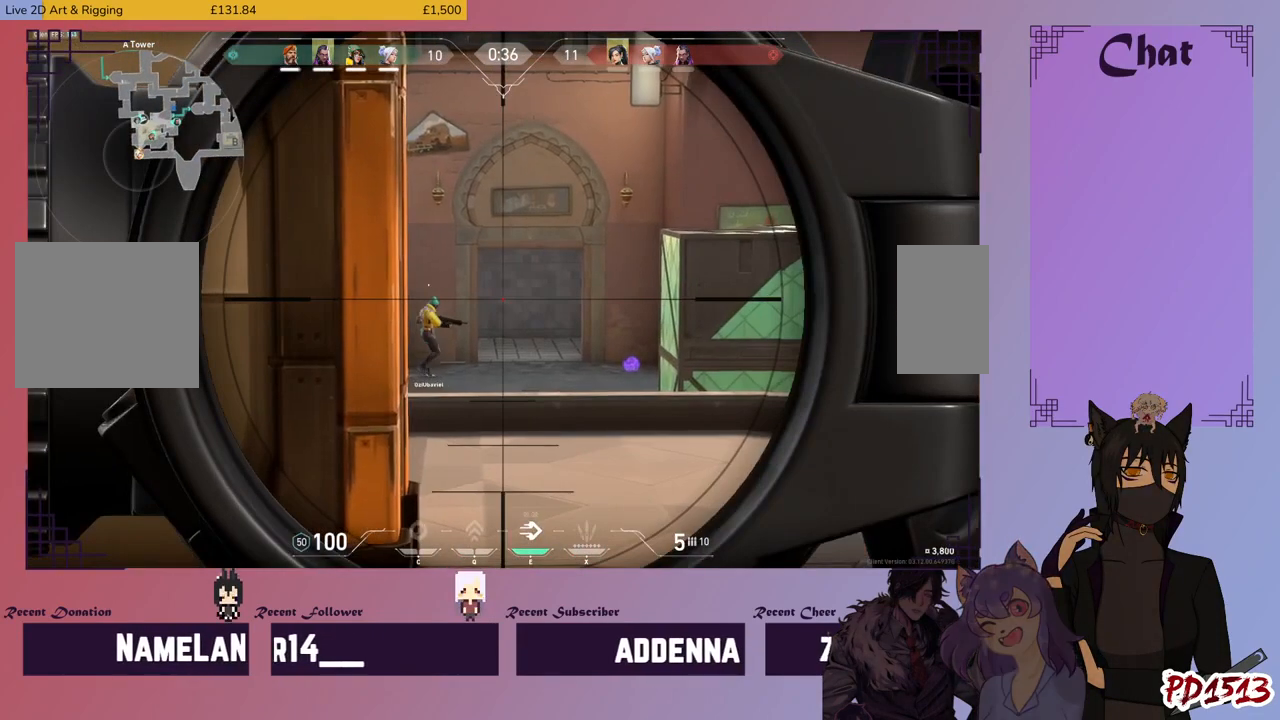
{"keys": [], "mouse": ["right"], "events": [[466, "mouse_right", "down"]]}
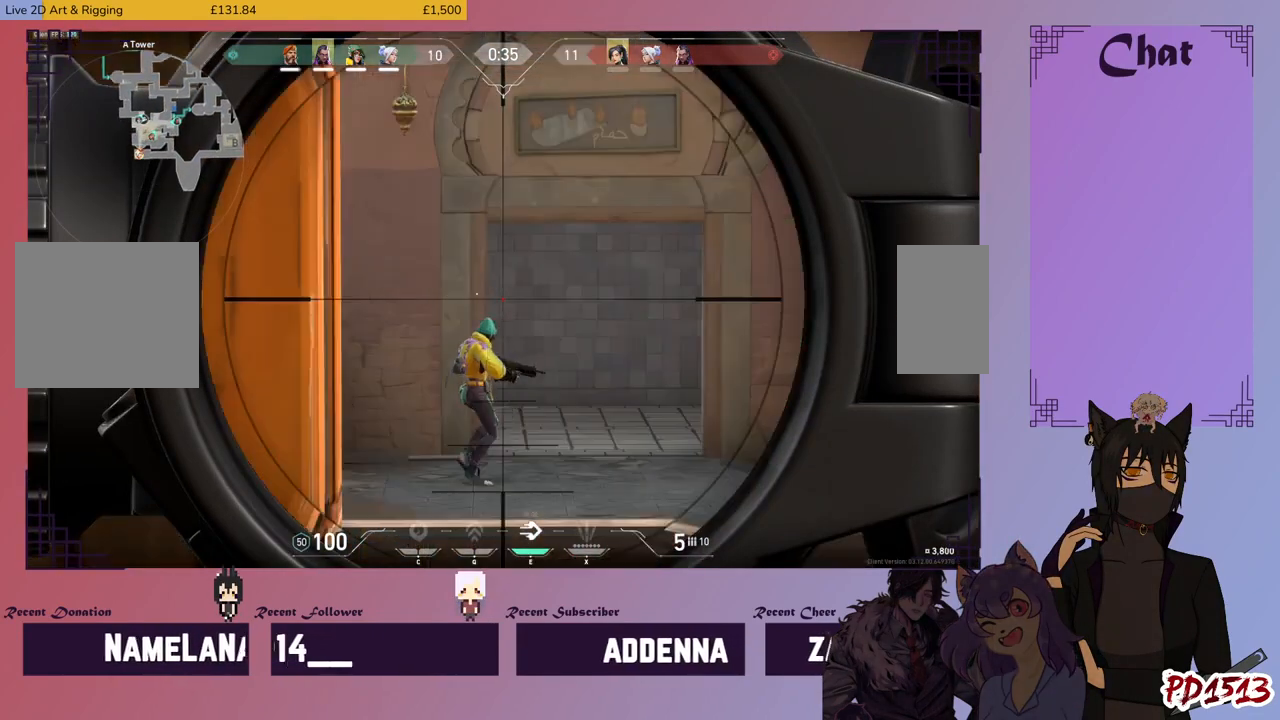
{"keys": ["a"], "mouse": [], "events": [[66, "mouse_right", "up"], [133, "mouse_right", "down"], [166, "a", "down"], [200, "mouse_right", "up"]]}
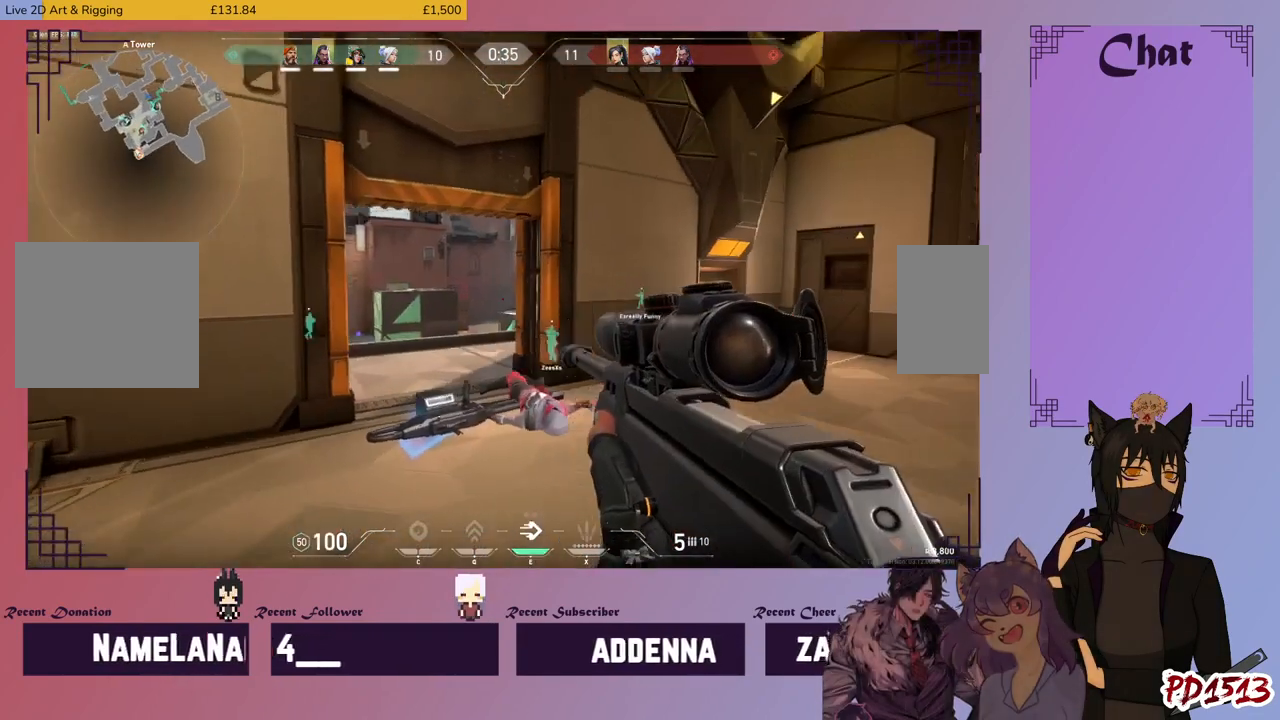
{"keys": [], "mouse": [], "events": [[166, "a", "up"], [200, "mouse_right", "down"], [366, "mouse_right", "up"]]}
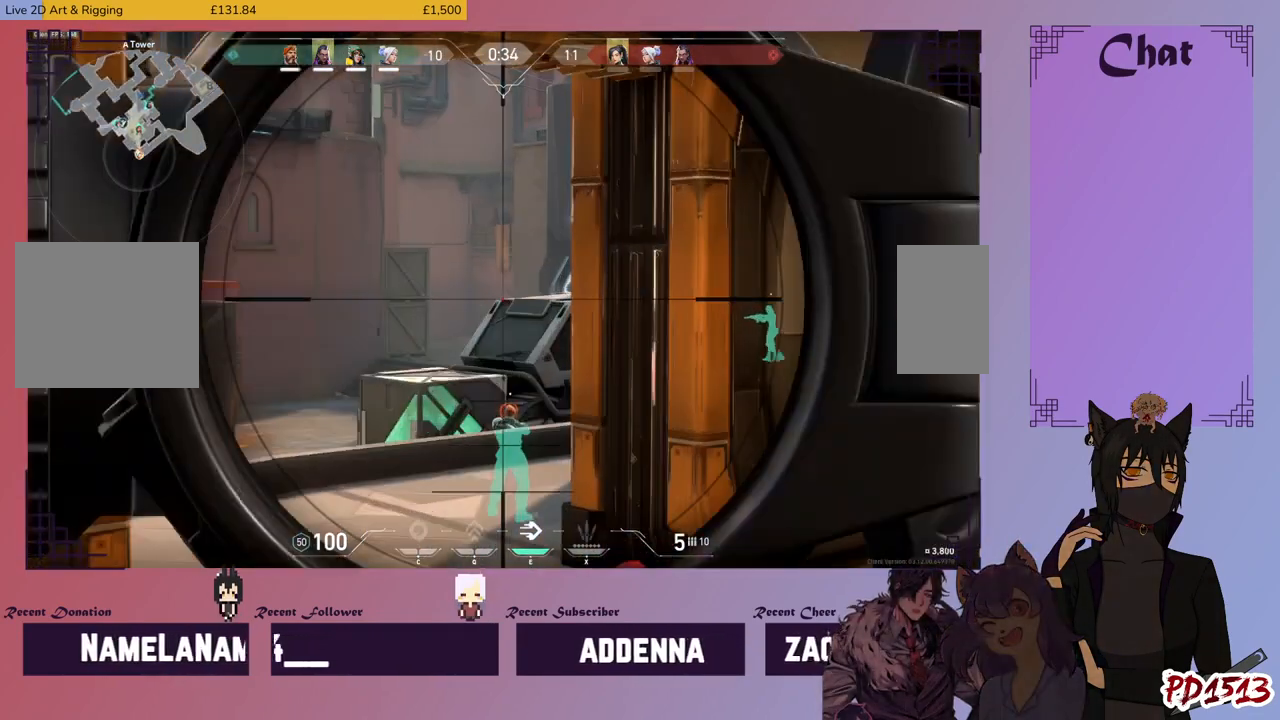
{"keys": [], "mouse": [], "events": []}
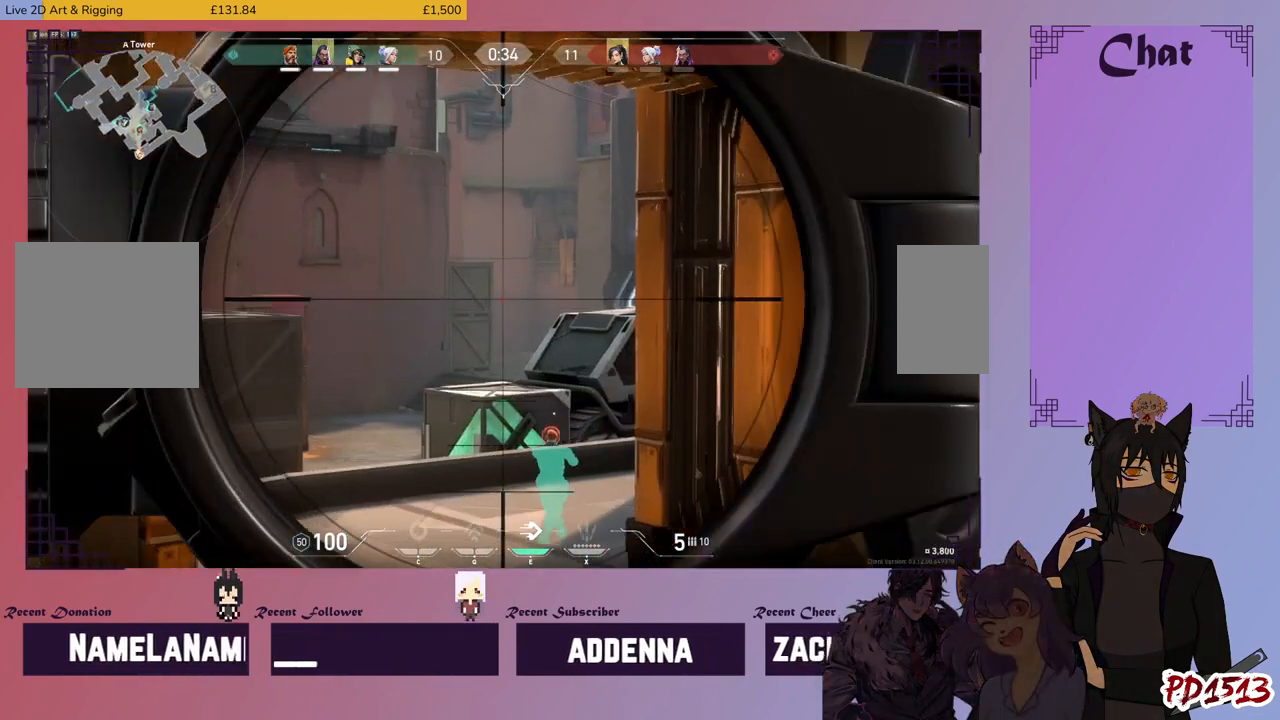
{"keys": [], "mouse": [], "events": [[166, "mouse_right", "down"], [333, "mouse_right", "up"]]}